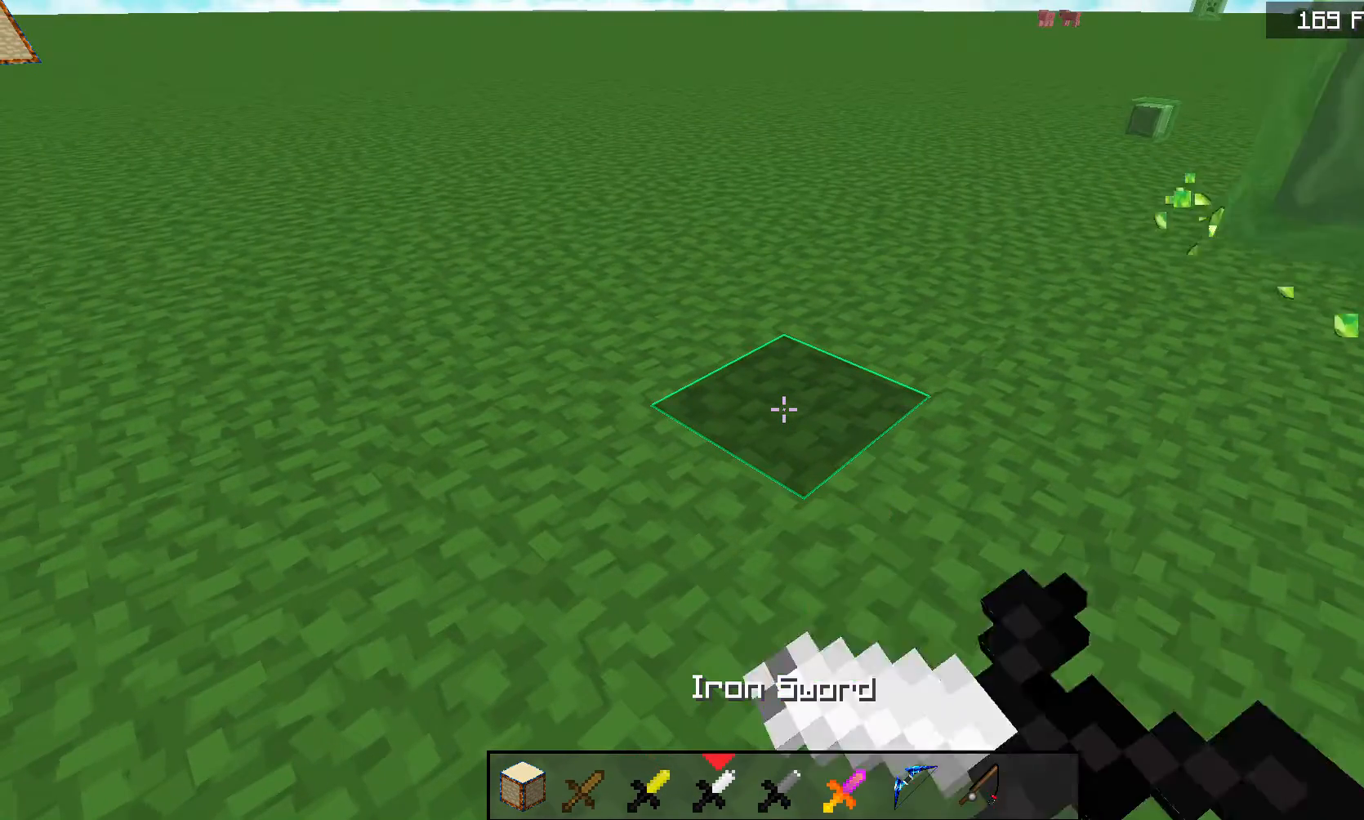
Gameplay with keyboard and mouse; each line is a JSON object with the keys and mouse buttons held at the frame after it. "events" lists presses ("down") and releases ("up") of "5", "a", "d", "s", "space", "w", "mouse_left" and "mouse_right" between this image and that frame as [ms after this image, input, new state], when the widget could be followed in between. "mouse_left", "mouse_right" = the "left", "right" buttons of the "mouse" list. No other keys are recorded. Fast repeated clicks can show as one long hold. Mouse movement is not recorded.
{"keys": [], "mouse": ["left", "right"], "events": [[167, "space", "down"], [267, "space", "up"]]}
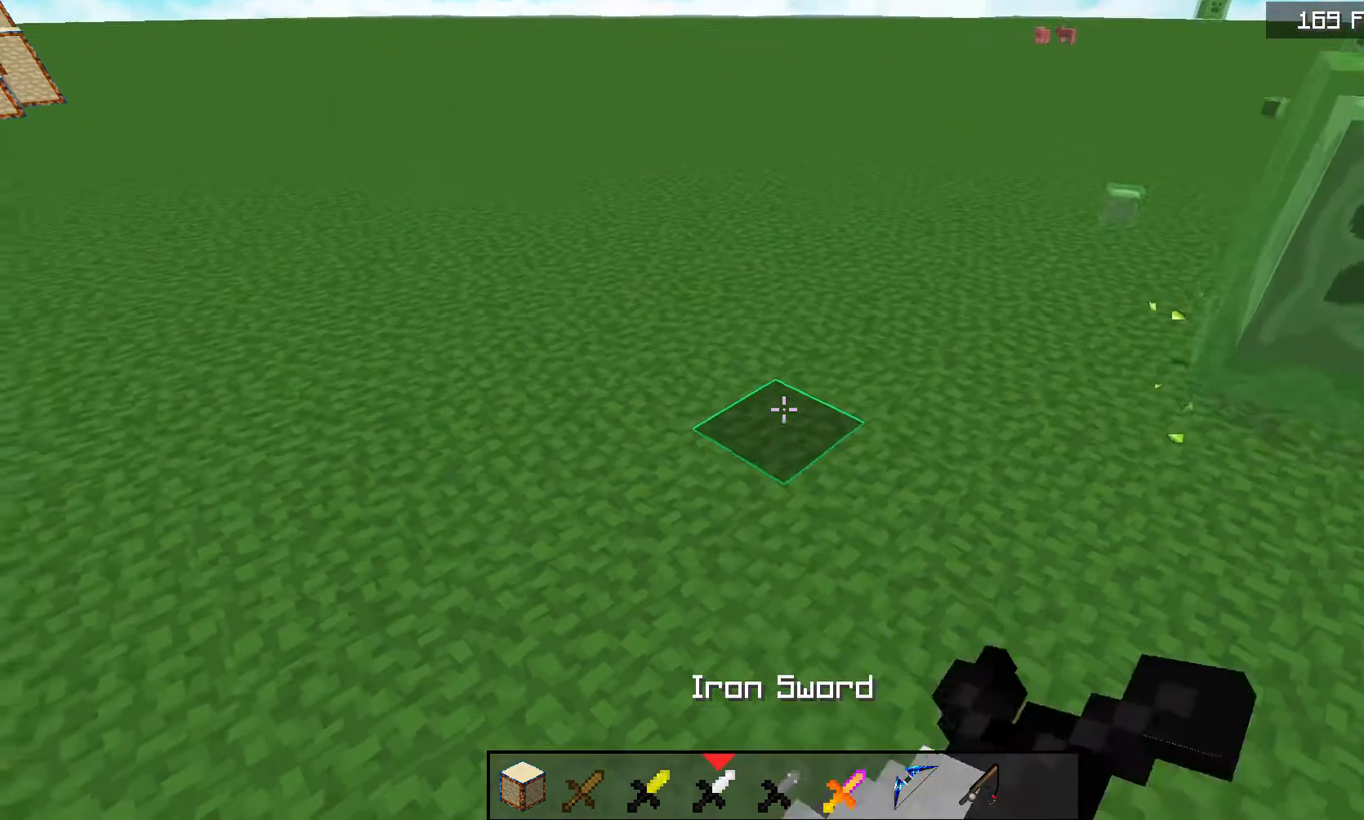
{"keys": [], "mouse": ["right"], "events": [[200, "mouse_left", "up"]]}
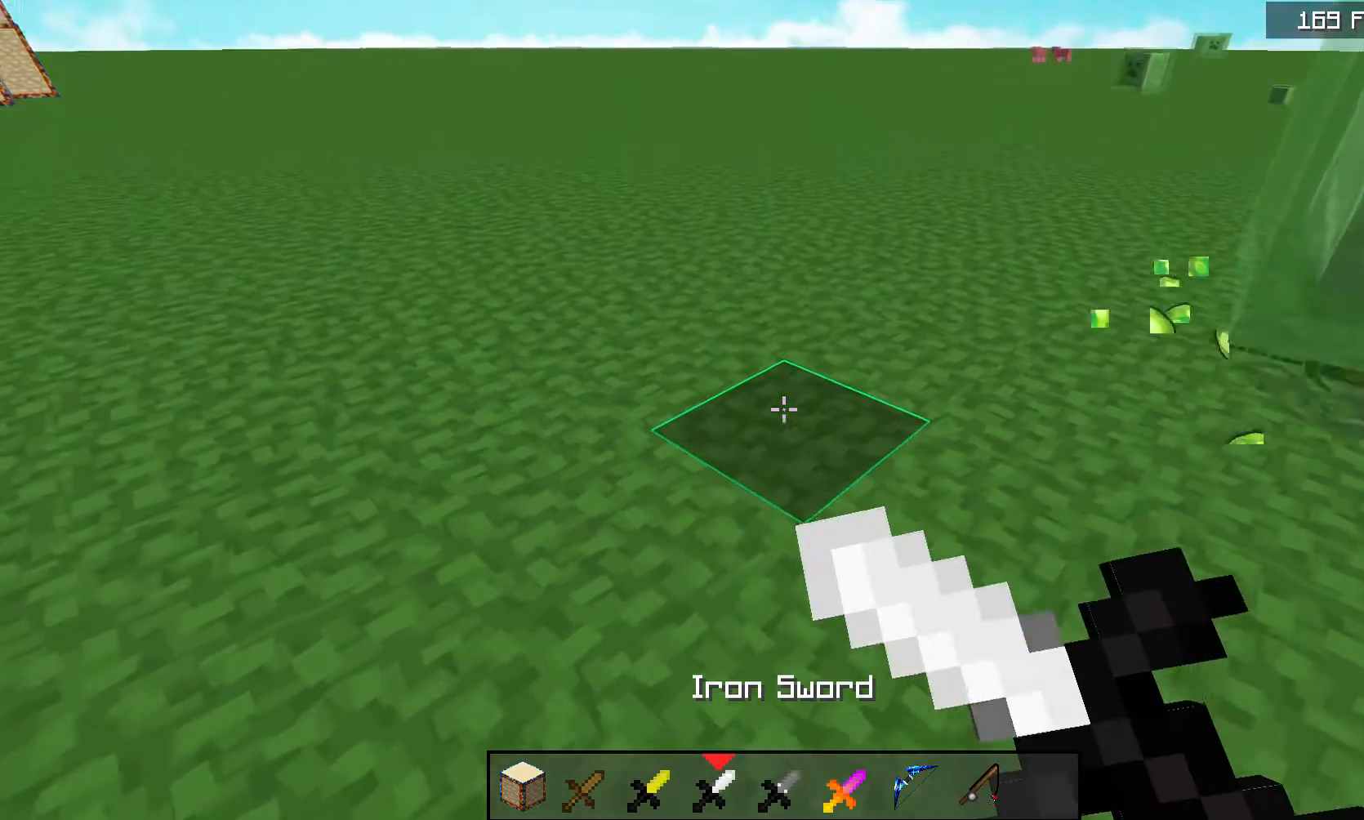
{"keys": [], "mouse": ["right"], "events": []}
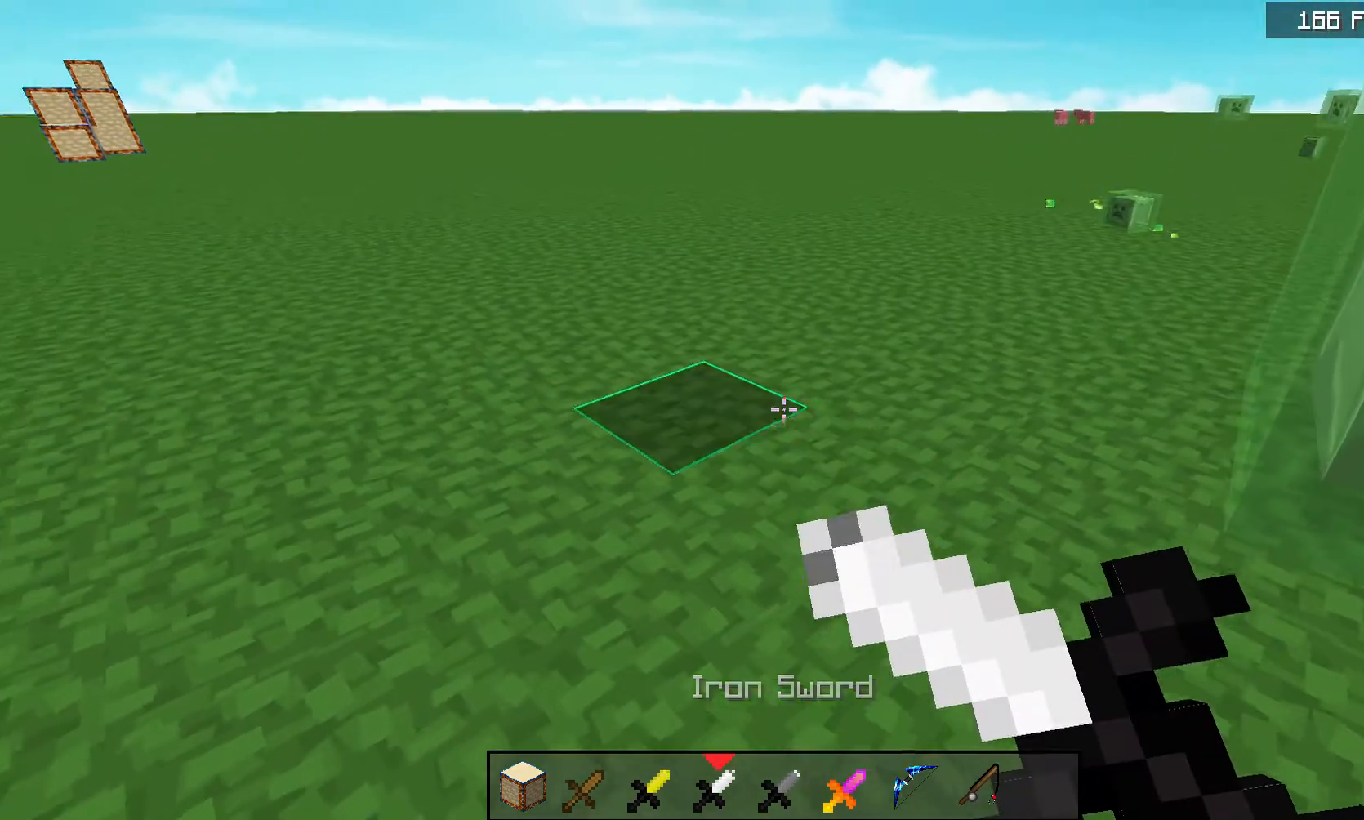
{"keys": [], "mouse": ["right"], "events": []}
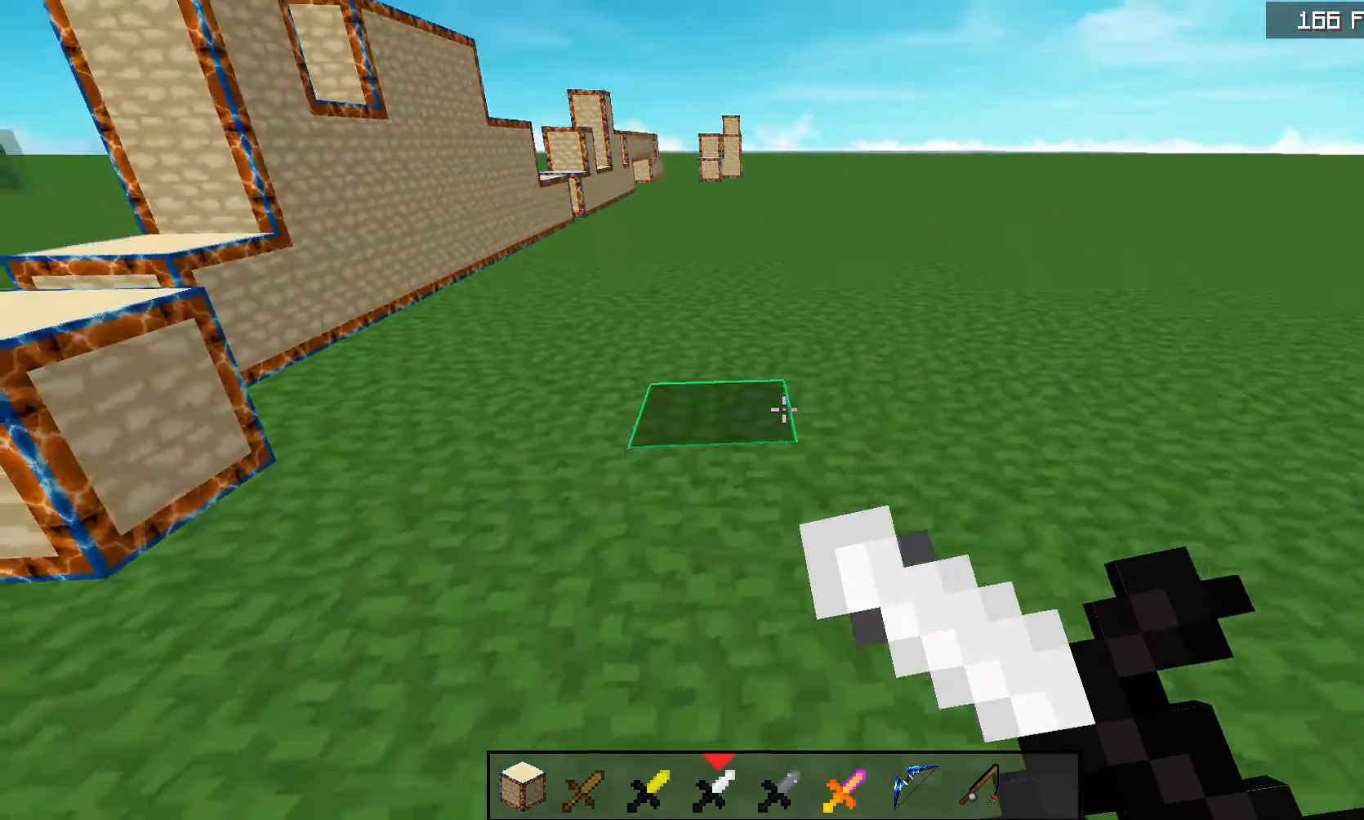
{"keys": ["a", "w"], "mouse": ["right"], "events": [[200, "a", "down"], [233, "w", "down"]]}
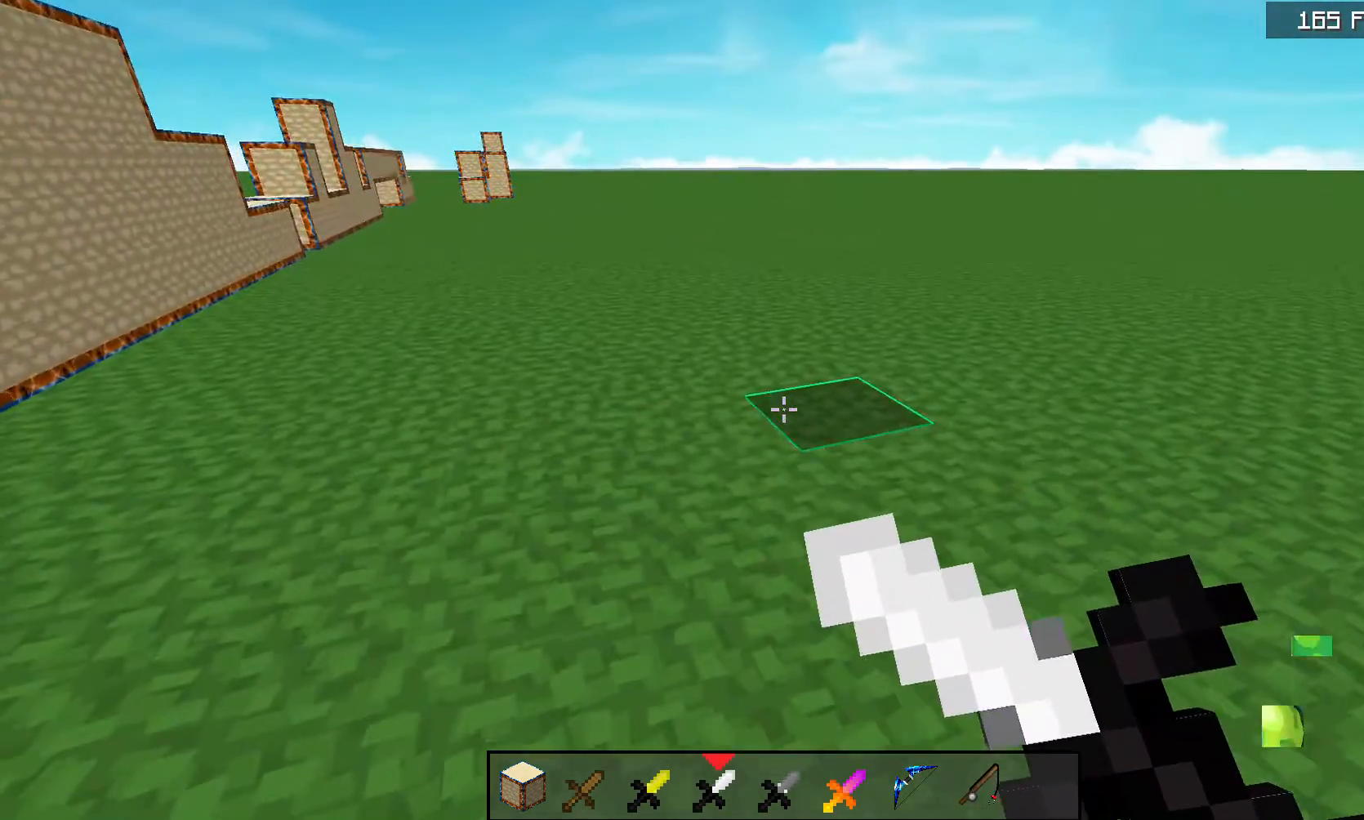
{"keys": ["a", "w"], "mouse": ["left", "right"], "events": [[33, "space", "down"], [267, "mouse_left", "down"], [367, "space", "up"]]}
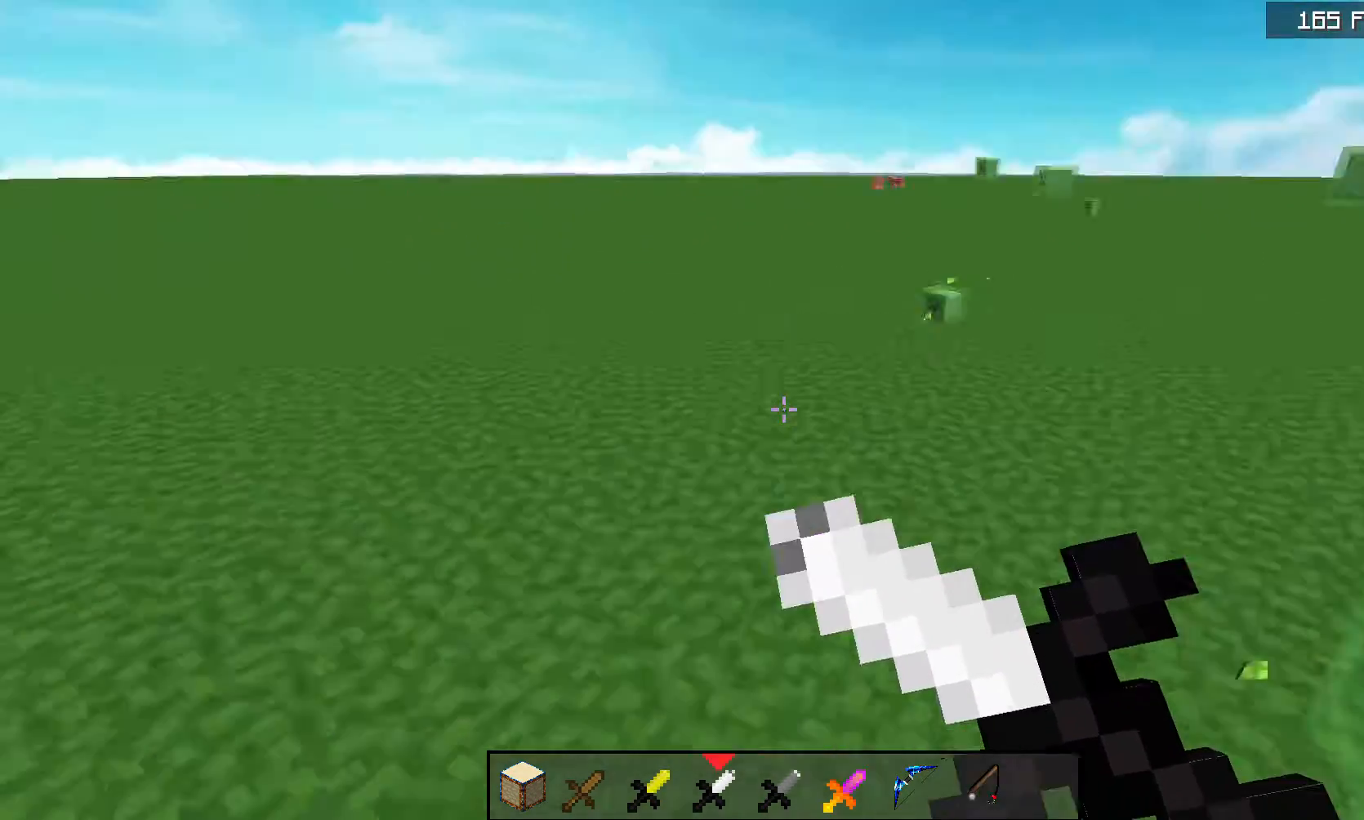
{"keys": ["a", "w"], "mouse": ["left", "right"], "events": [[100, "mouse_left", "up"], [300, "mouse_left", "down"]]}
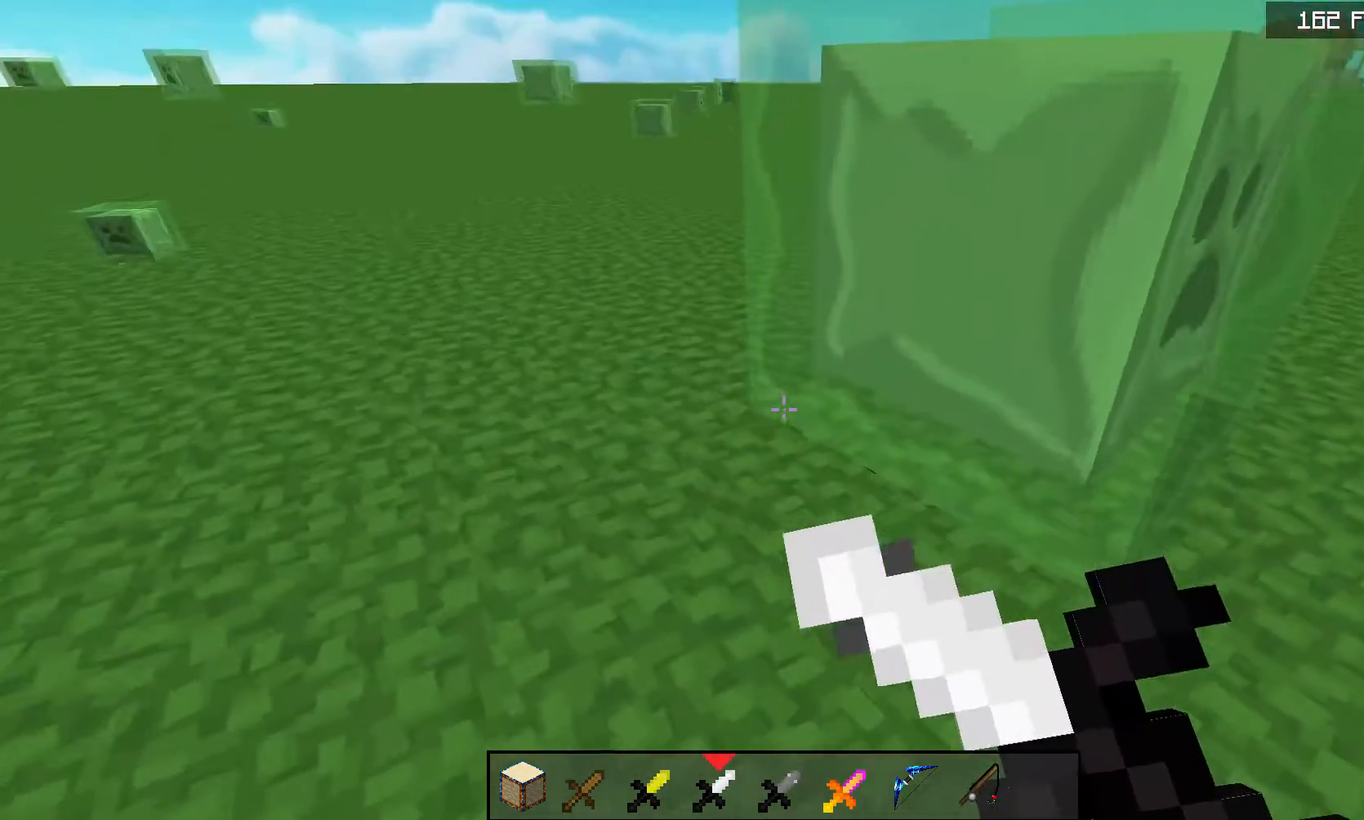
{"keys": [], "mouse": [], "events": [[100, "a", "up"], [100, "mouse_left", "up"], [133, "mouse_right", "up"], [133, "w", "up"]]}
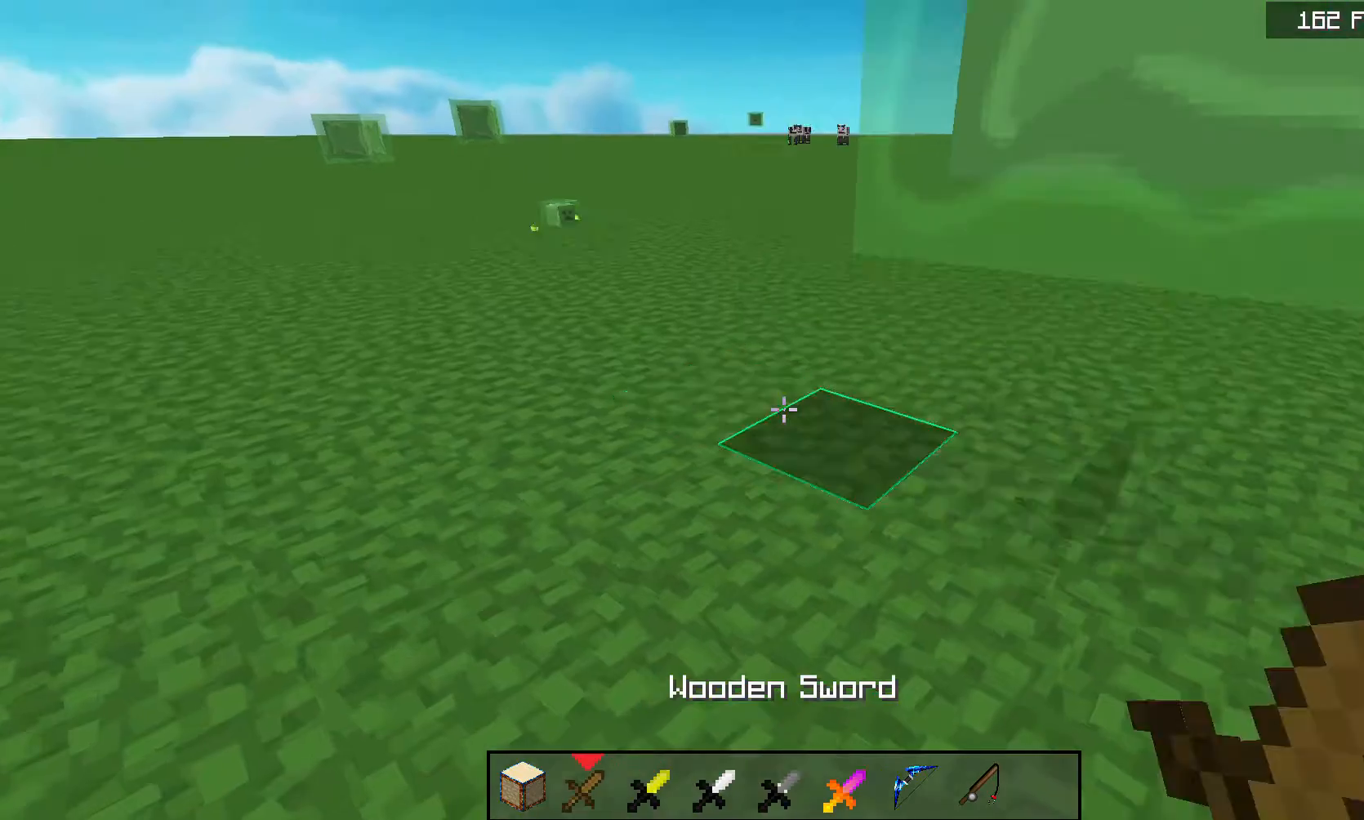
{"keys": [], "mouse": [], "events": []}
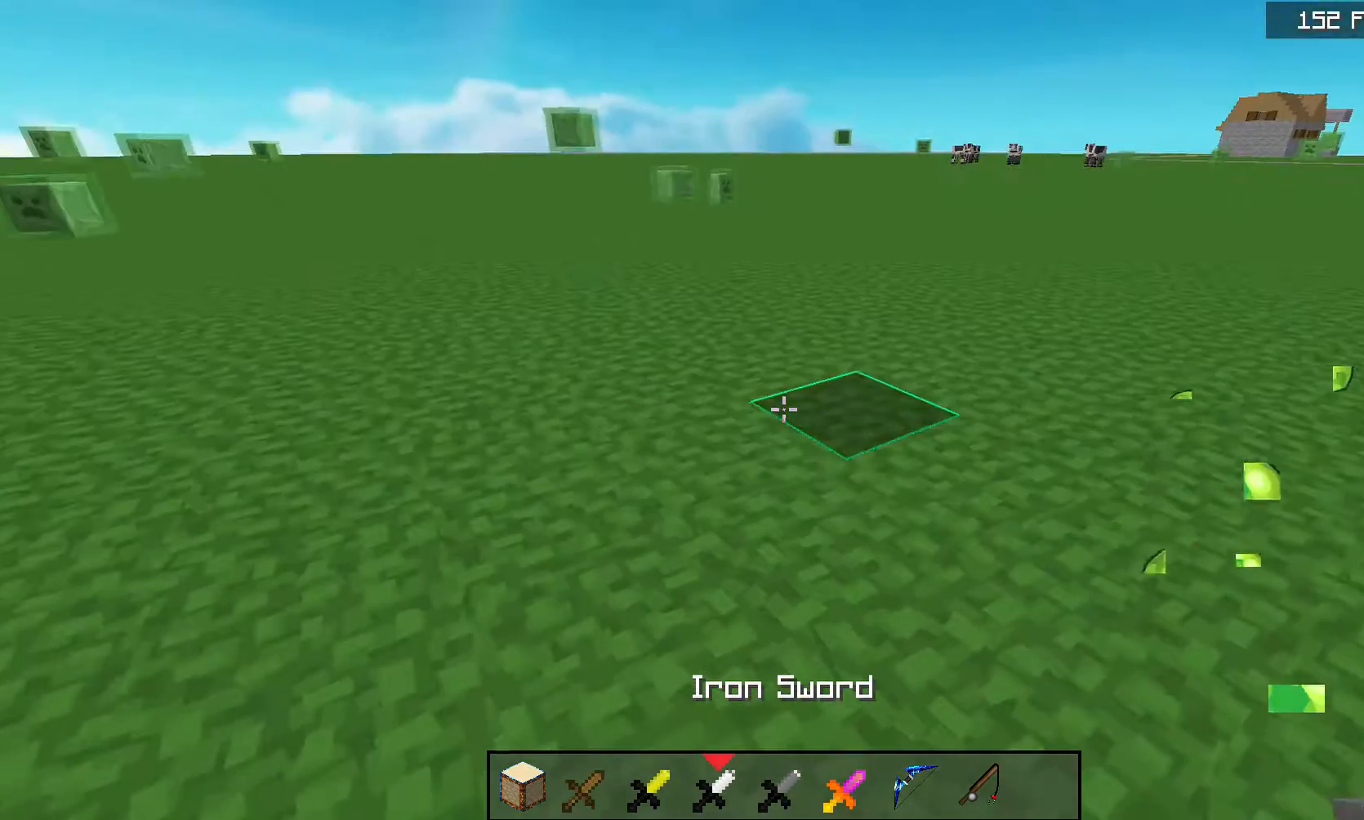
{"keys": [], "mouse": ["left", "right"], "events": [[500, "mouse_left", "down"], [500, "mouse_right", "down"]]}
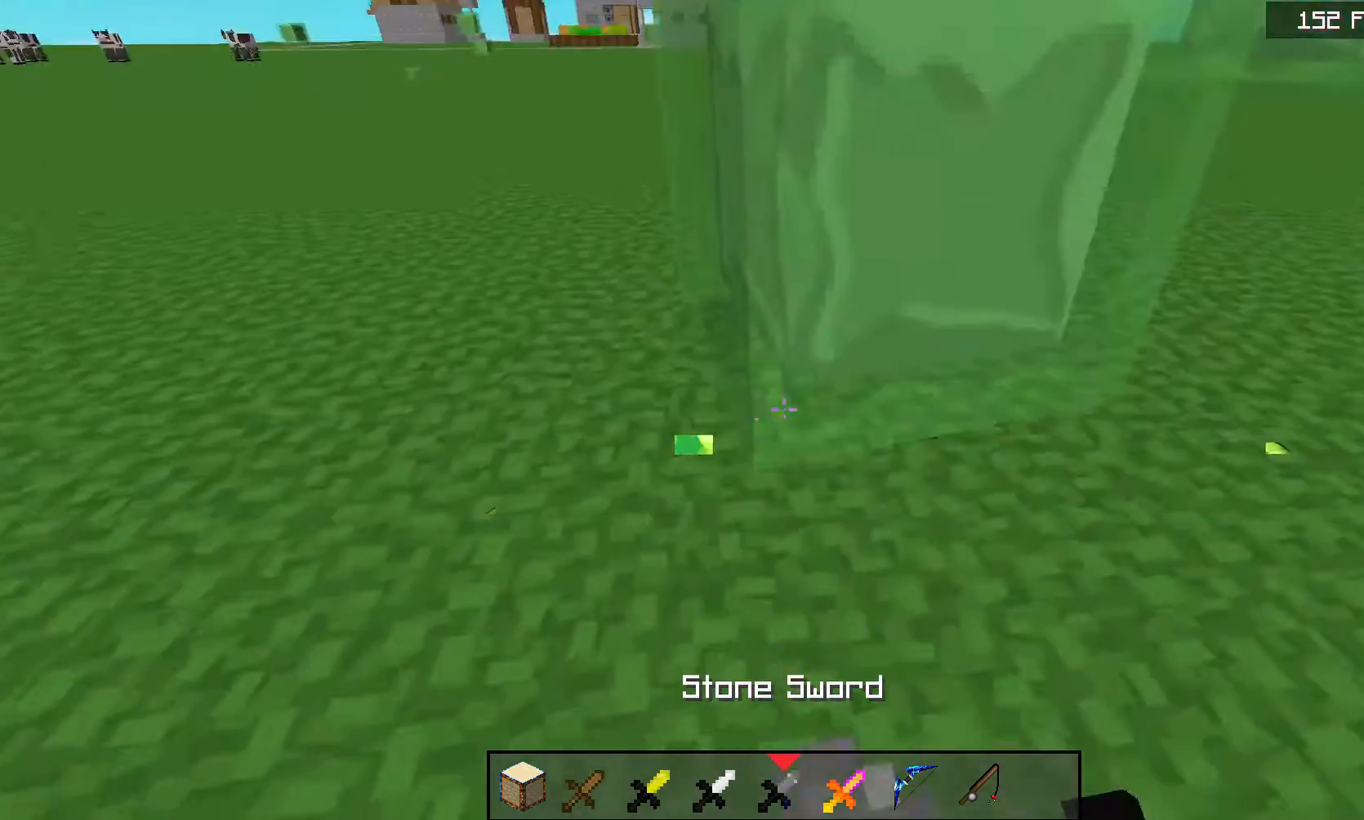
{"keys": [], "mouse": ["right"], "events": [[400, "mouse_left", "up"]]}
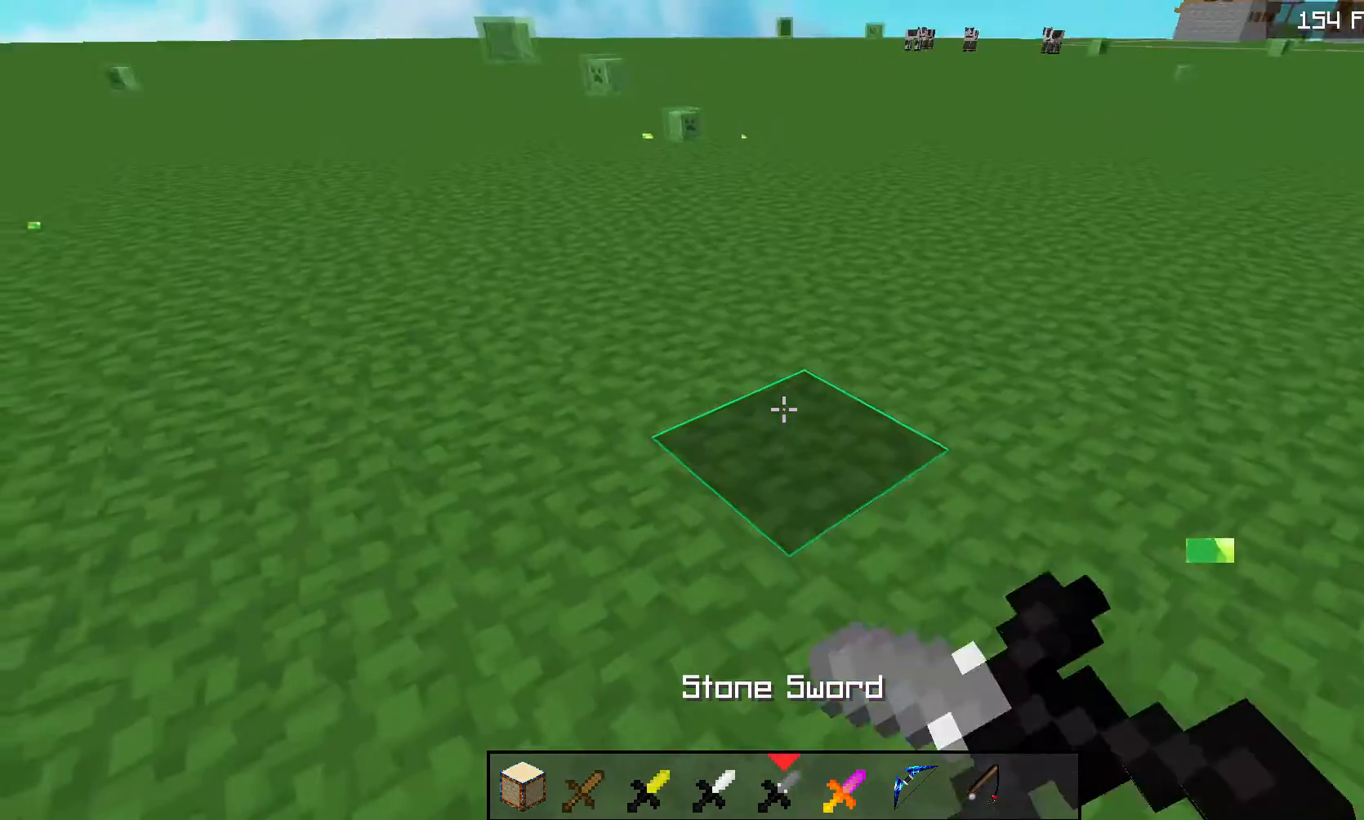
{"keys": [], "mouse": ["right"], "events": []}
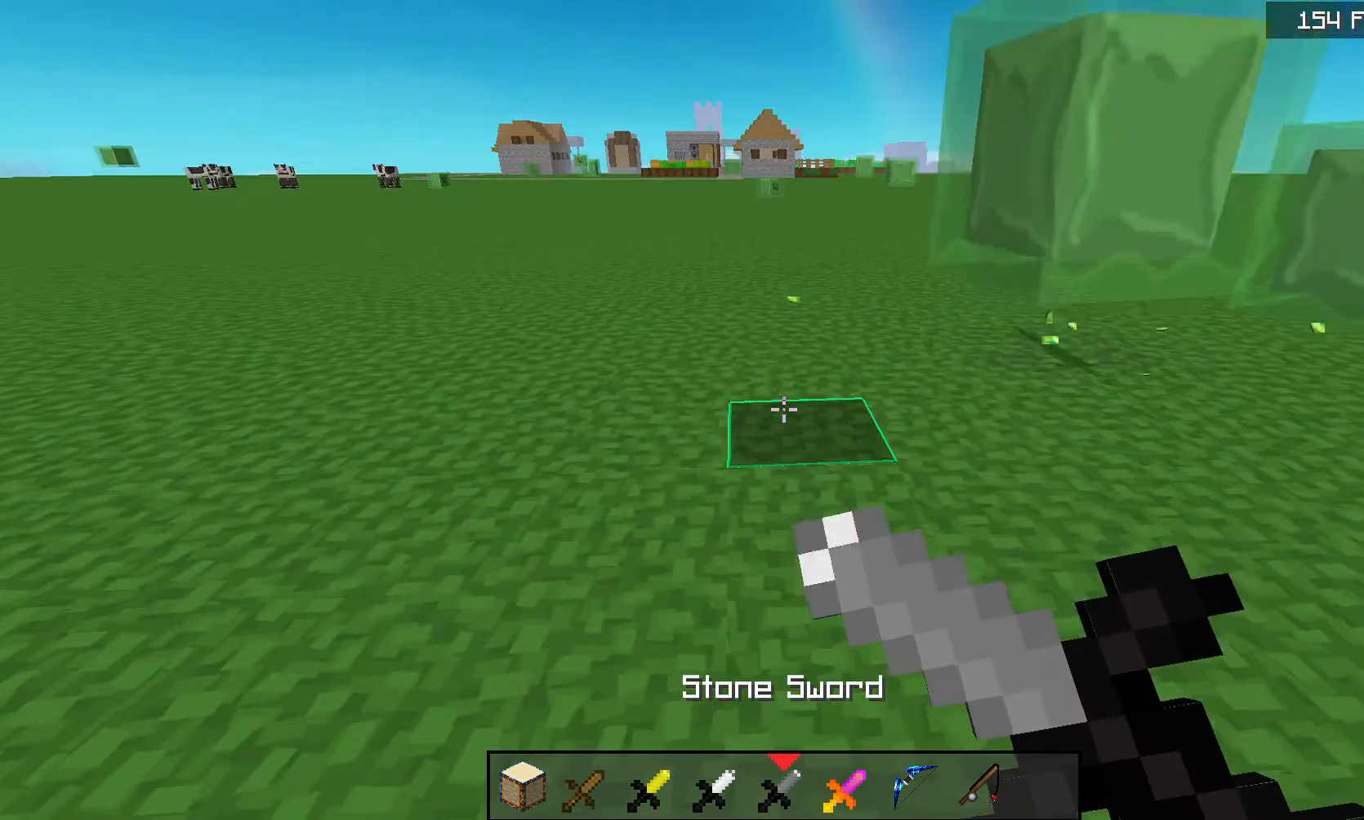
{"keys": [], "mouse": ["right"], "events": []}
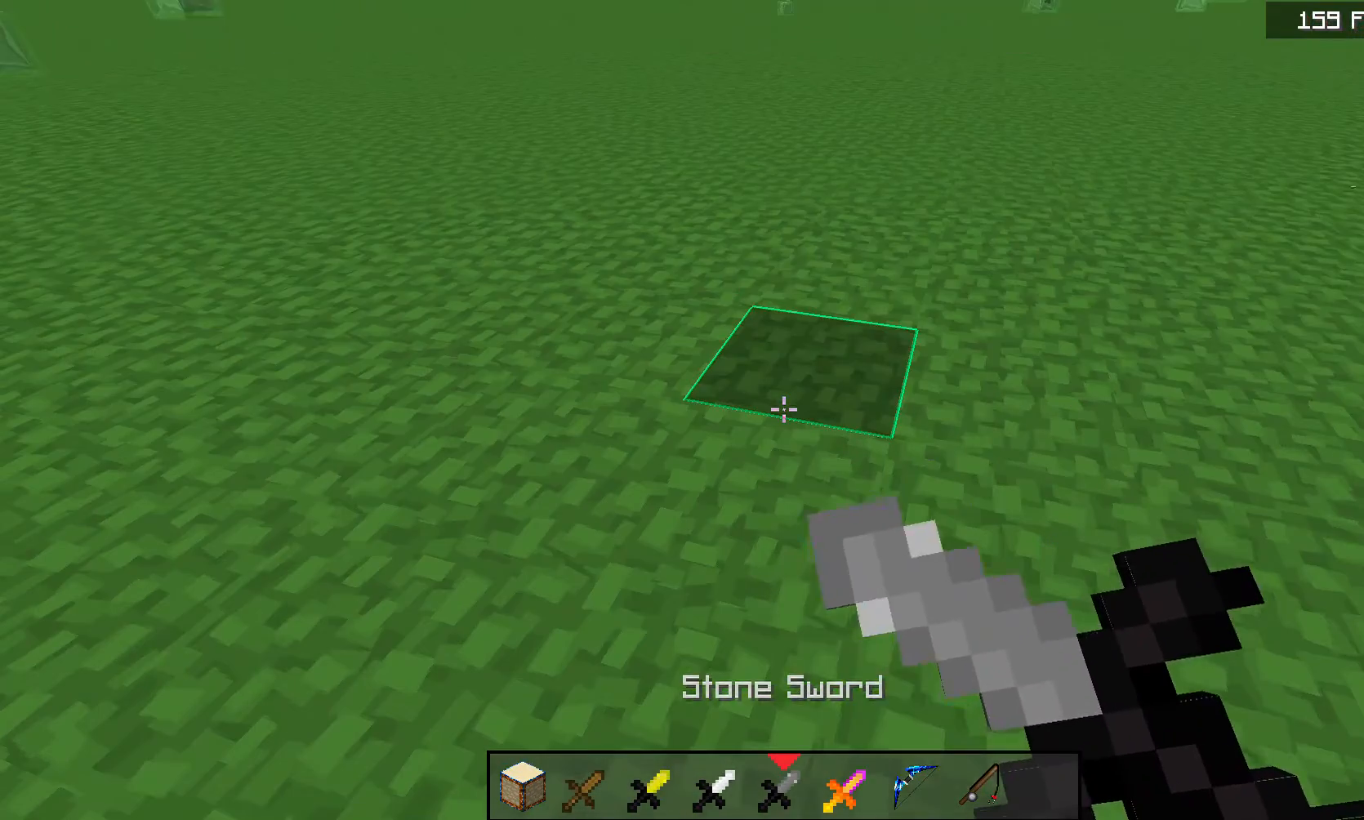
{"keys": [], "mouse": ["left", "right"], "events": [[267, "mouse_left", "down"]]}
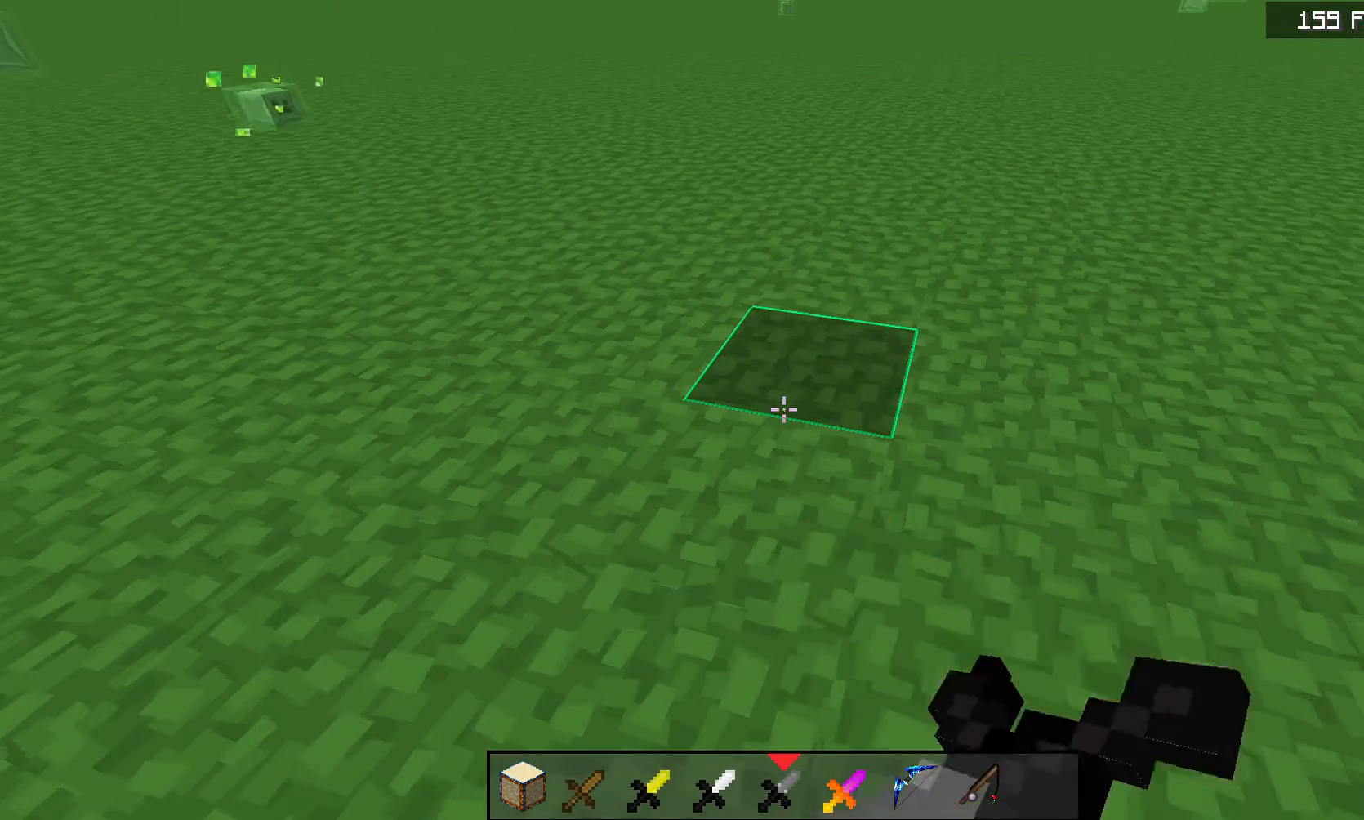
{"keys": [], "mouse": ["left", "right"], "events": []}
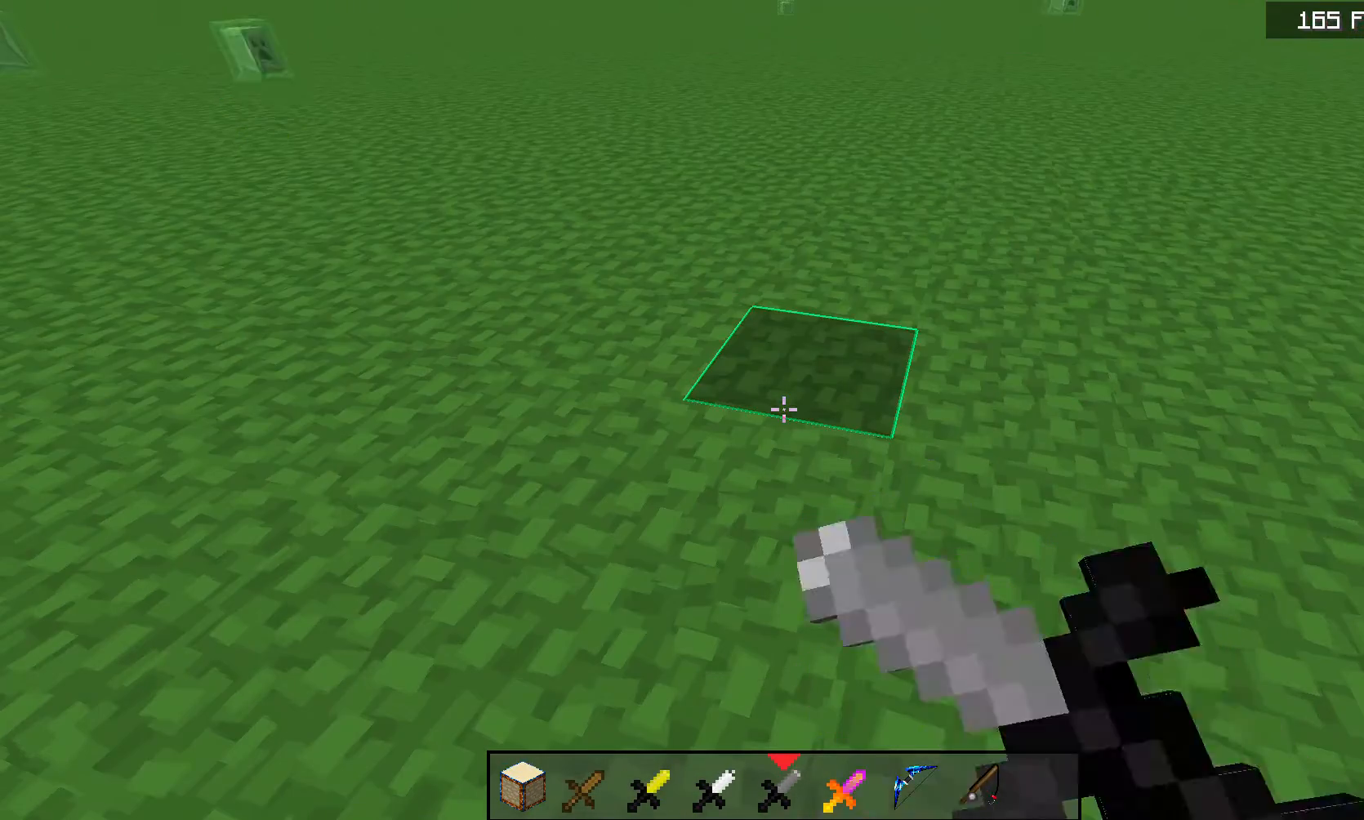
{"keys": [], "mouse": ["right"], "events": [[33, "mouse_left", "up"]]}
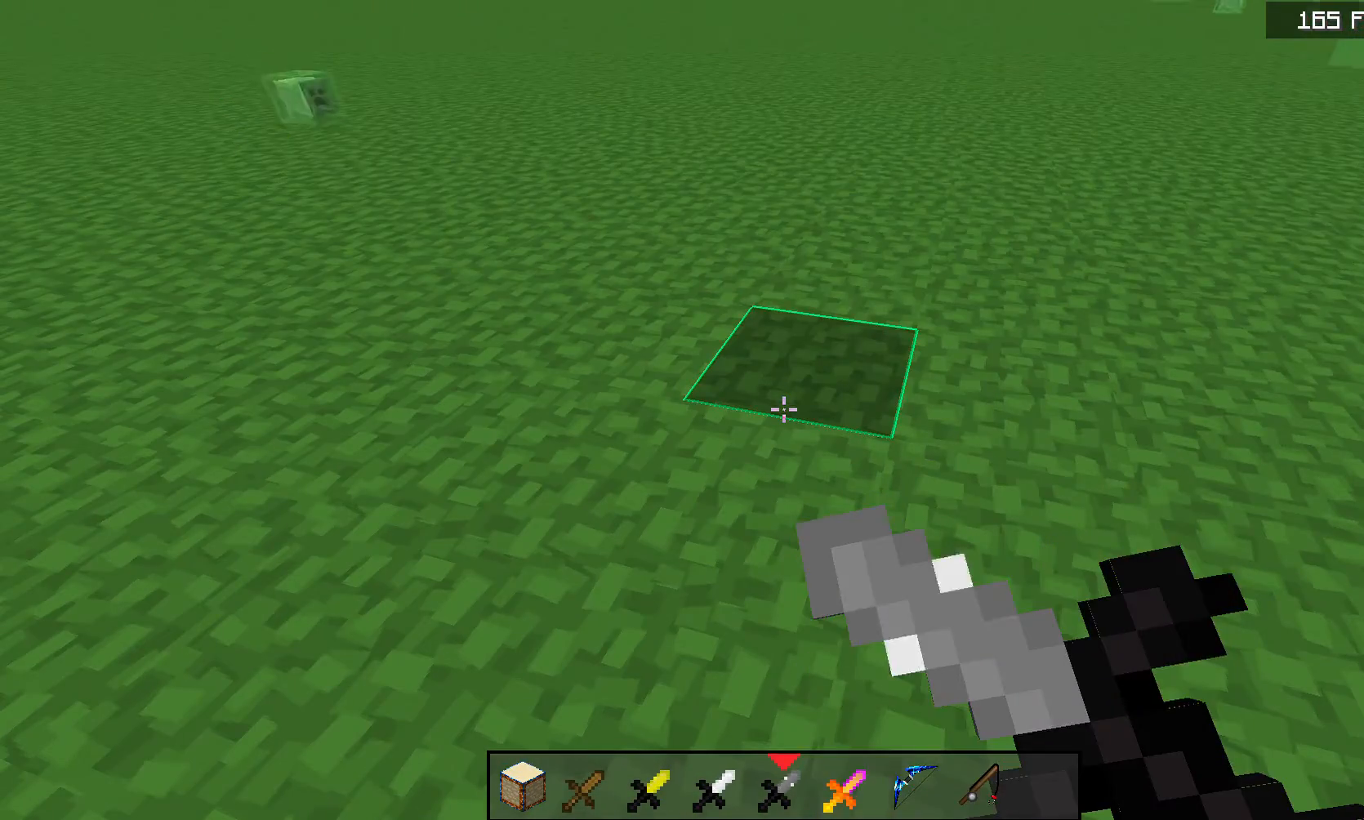
{"keys": [], "mouse": [], "events": [[333, "mouse_right", "up"]]}
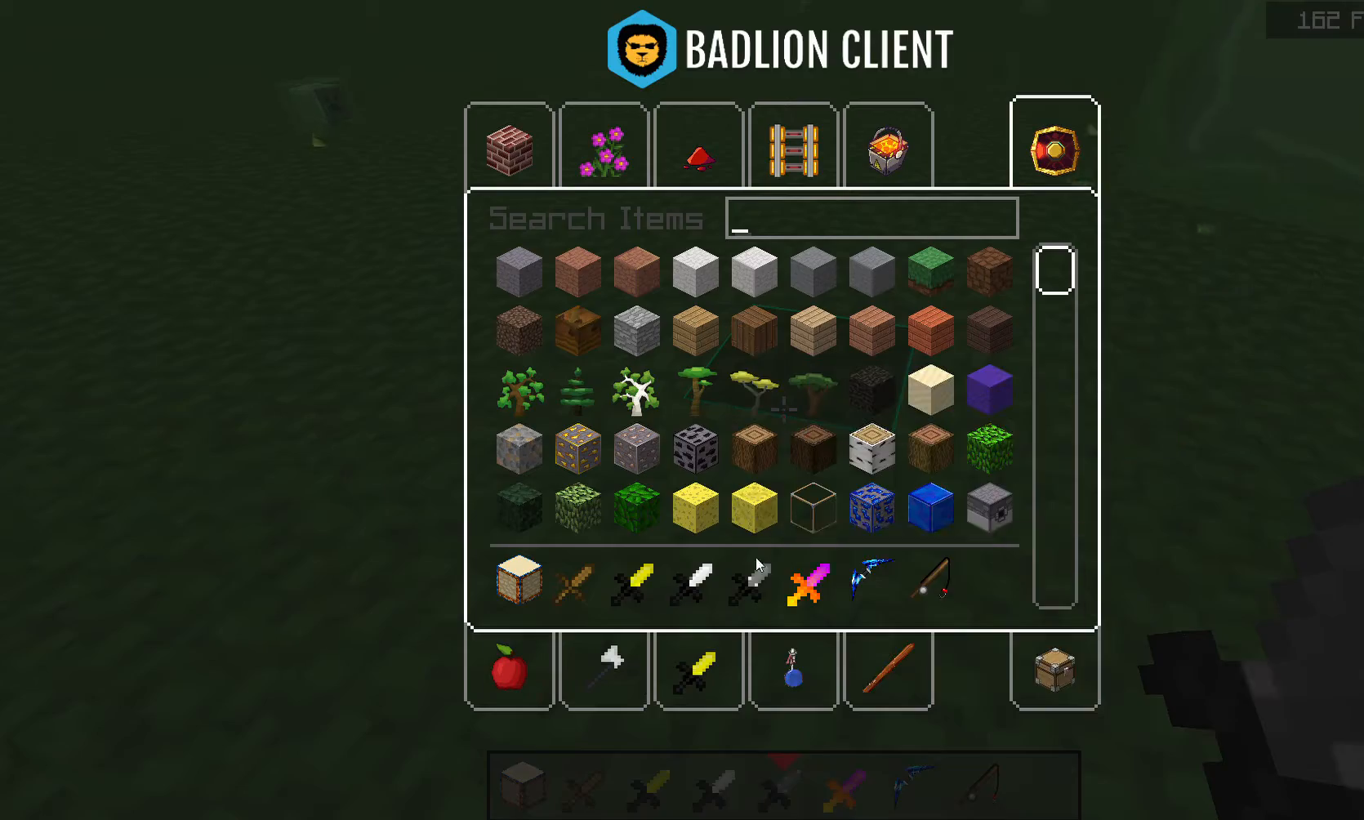
{"keys": [], "mouse": [], "events": []}
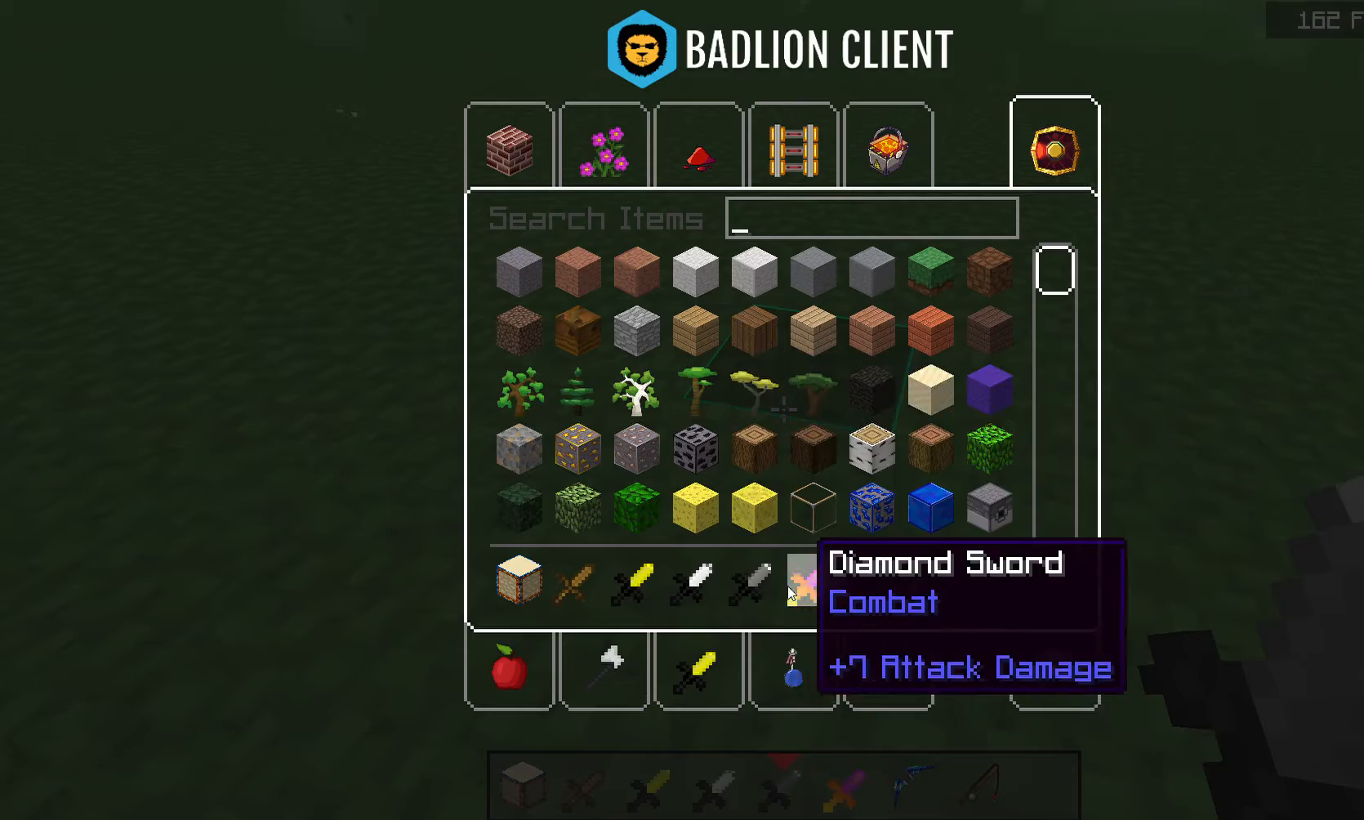
{"keys": [], "mouse": [], "events": []}
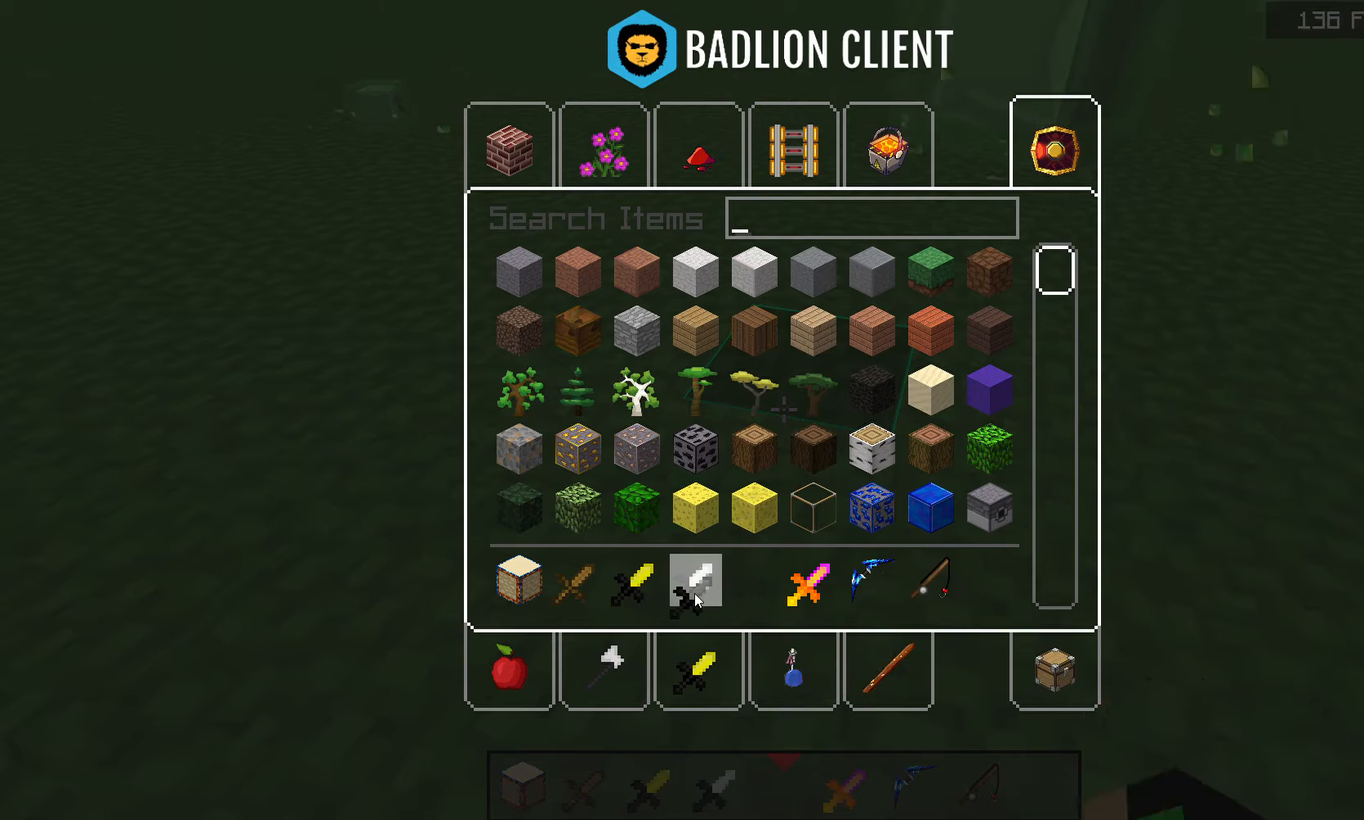
{"keys": [], "mouse": [], "events": []}
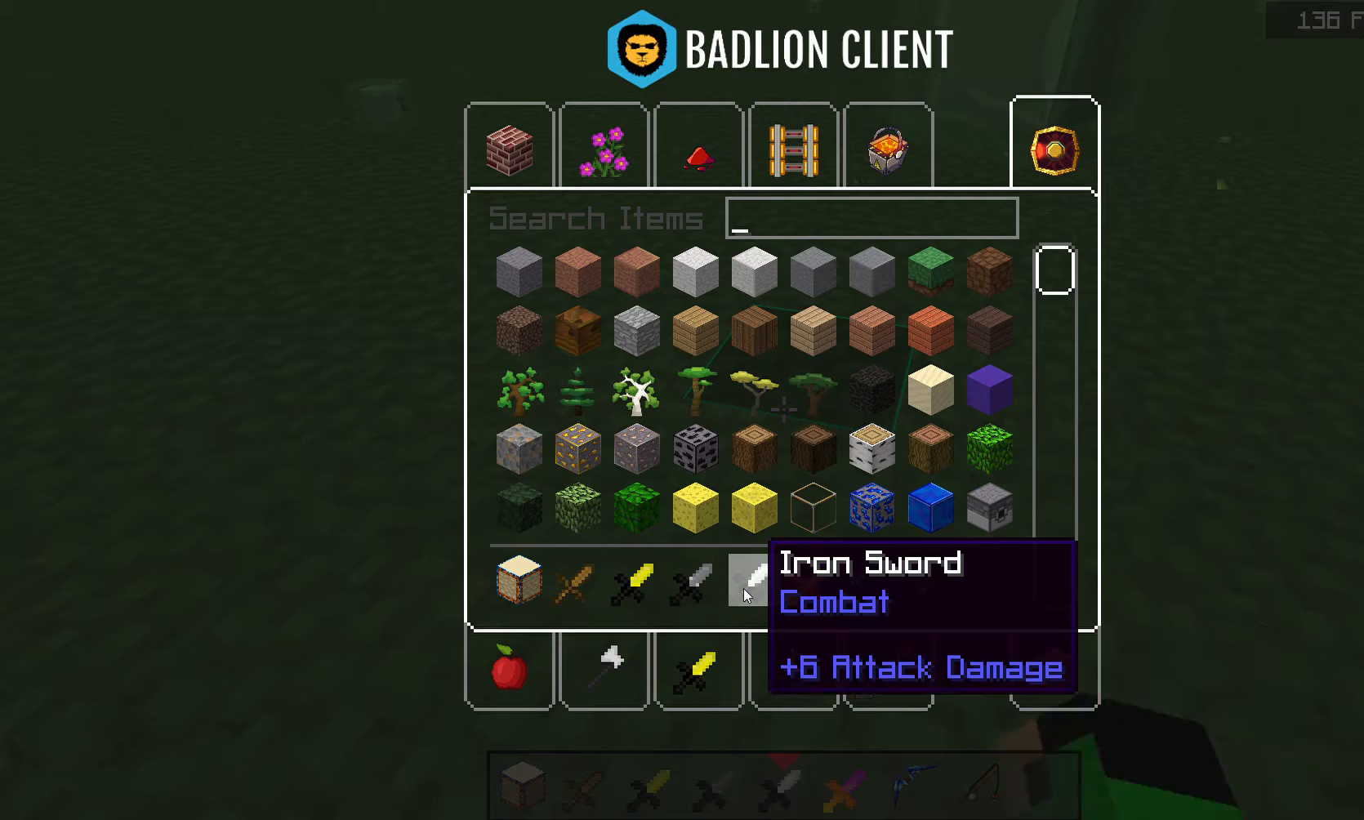
{"keys": [], "mouse": [], "events": []}
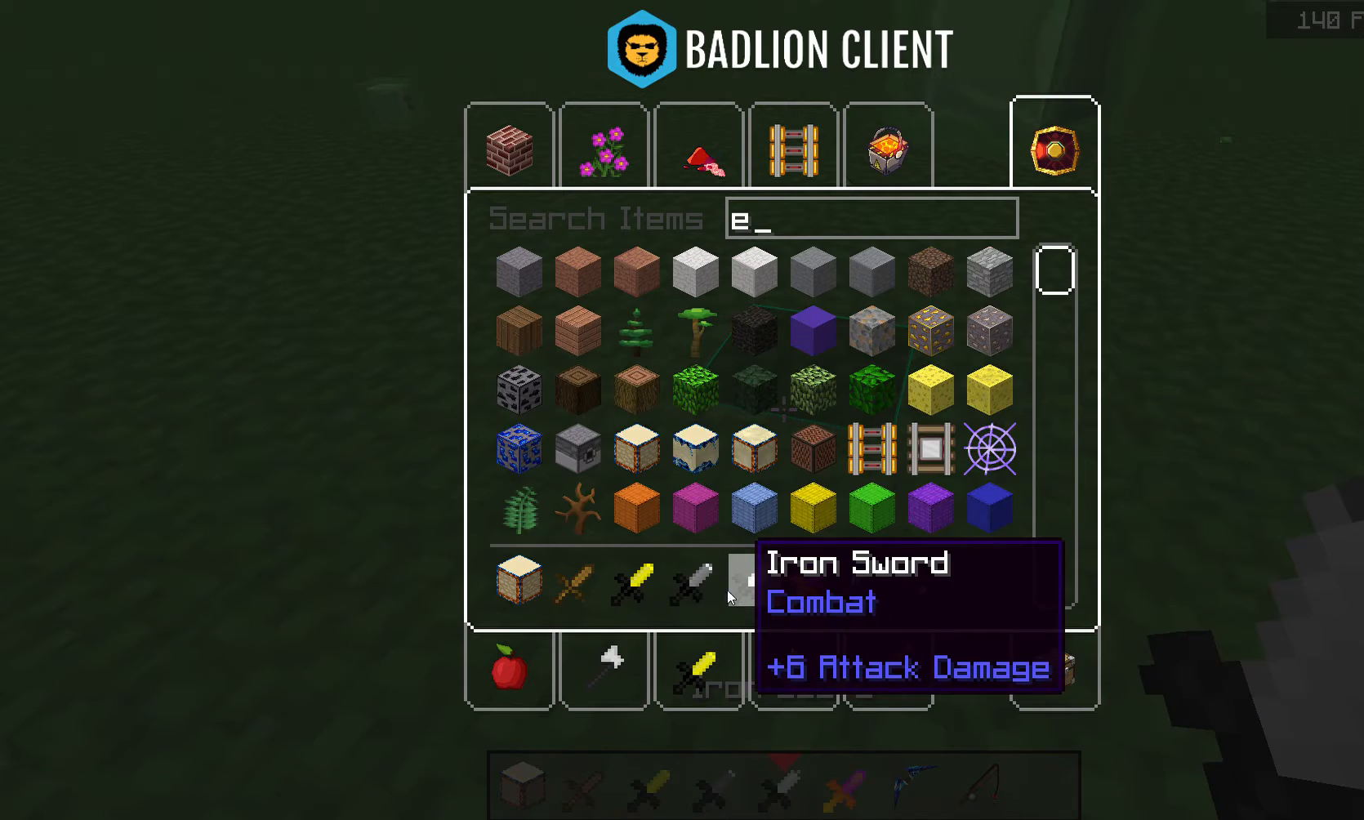
{"keys": [], "mouse": [], "events": []}
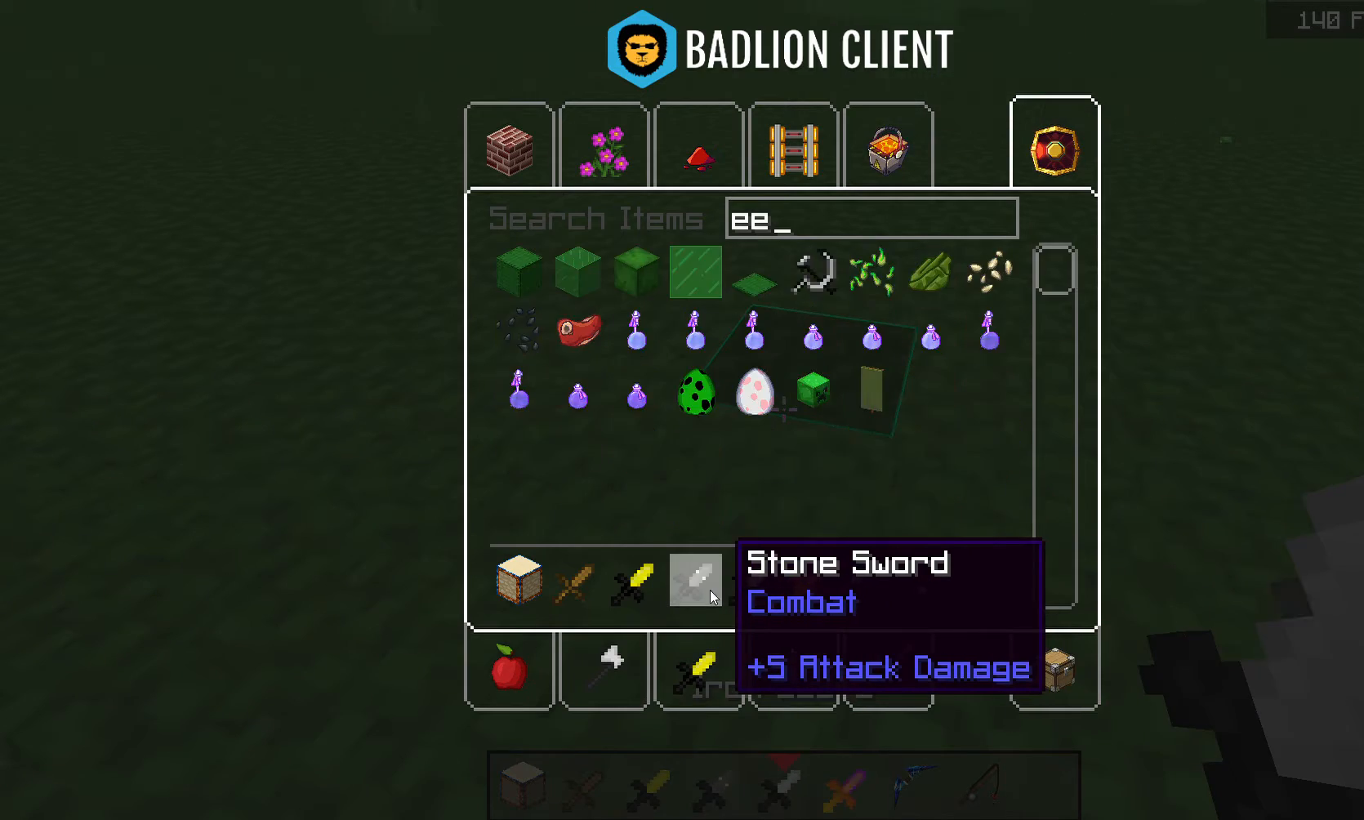
{"keys": [], "mouse": [], "events": []}
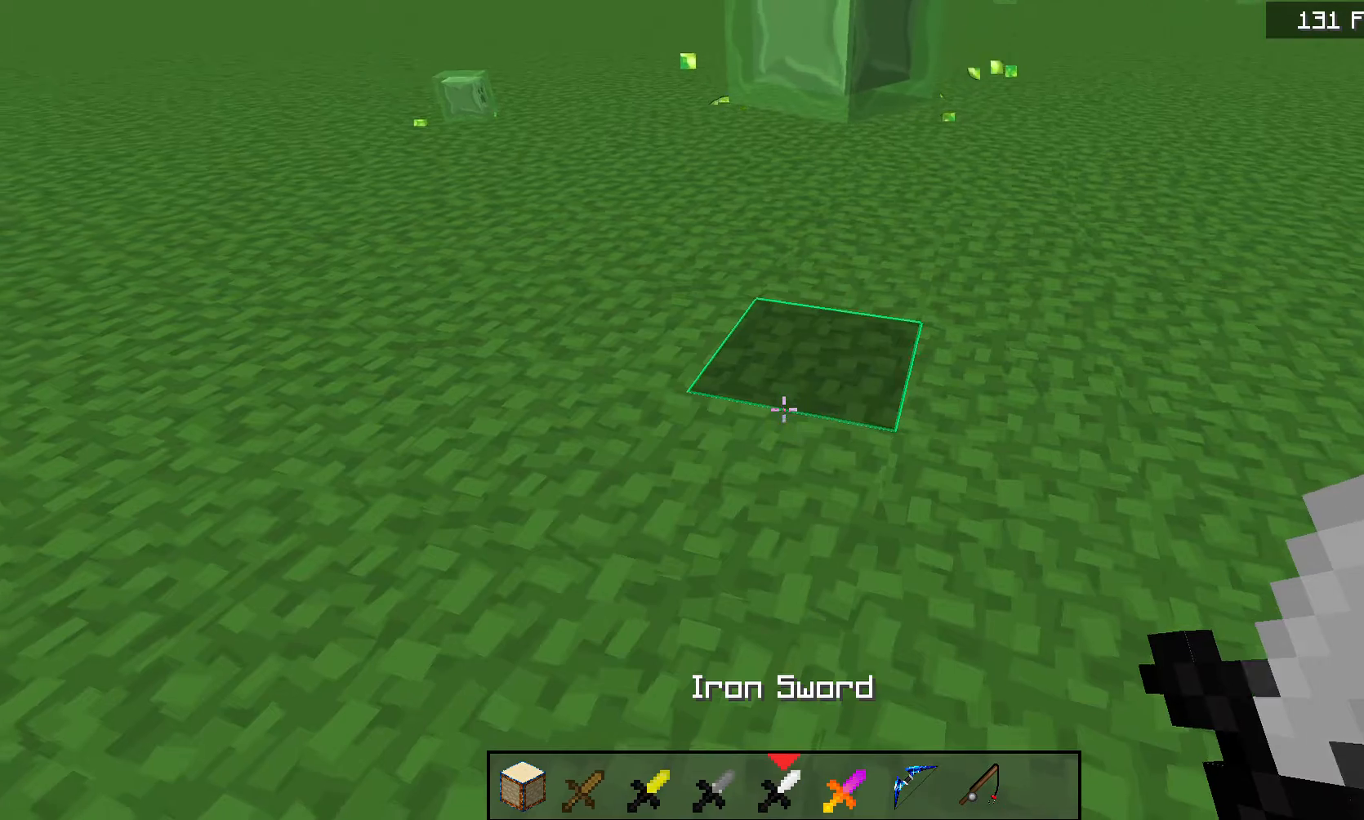
{"keys": [], "mouse": [], "events": []}
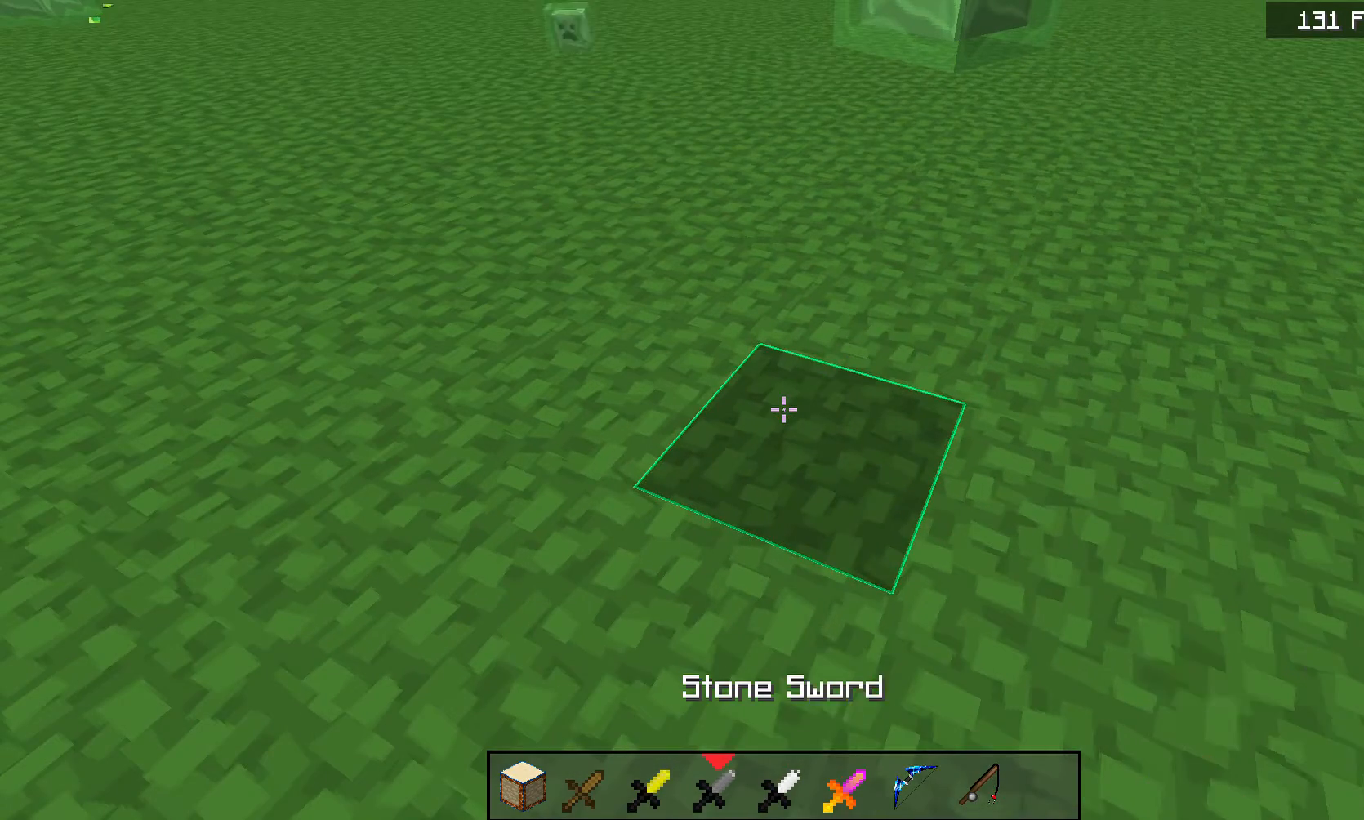
{"keys": [], "mouse": ["right"], "events": [[100, "mouse_right", "down"]]}
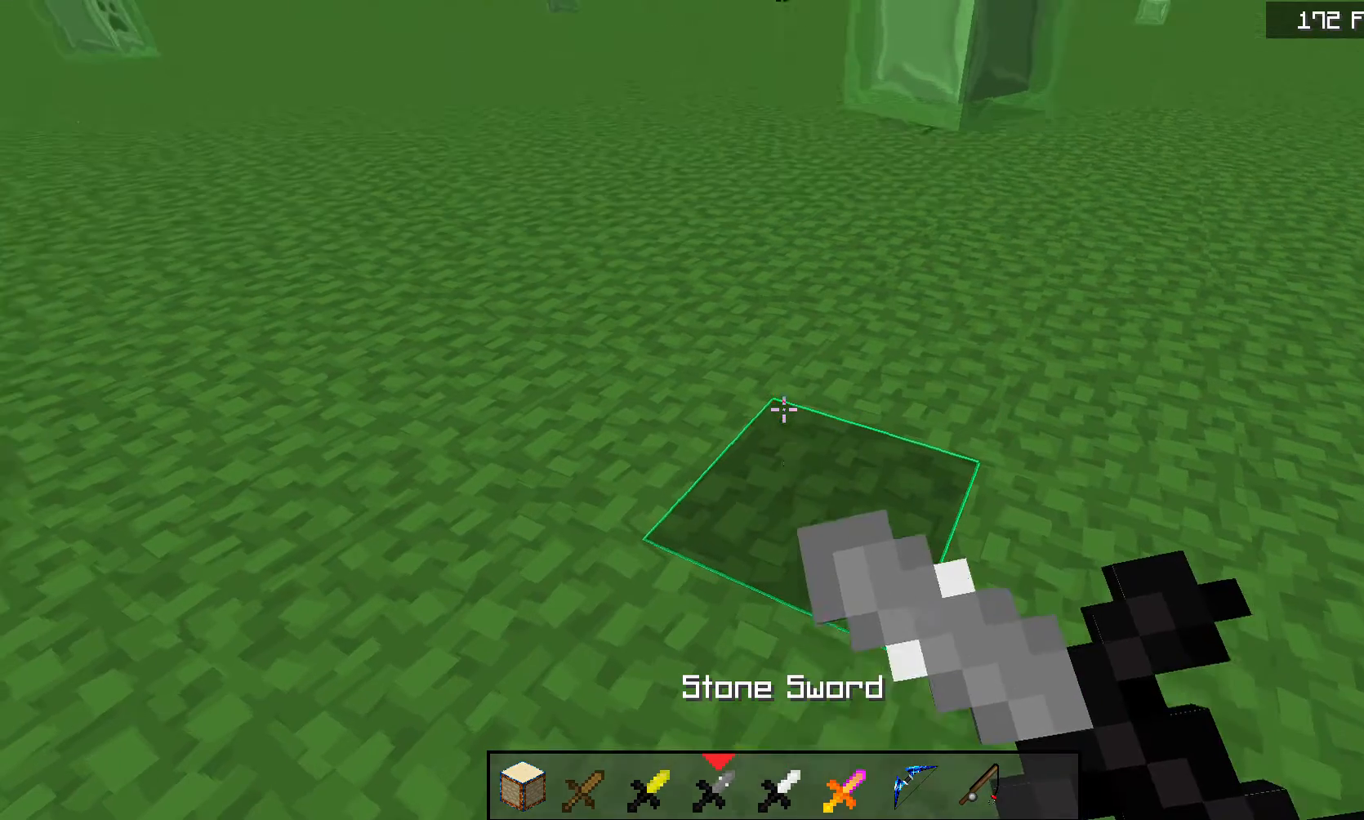
{"keys": [], "mouse": ["right"], "events": [[233, "mouse_left", "down"], [500, "mouse_left", "up"]]}
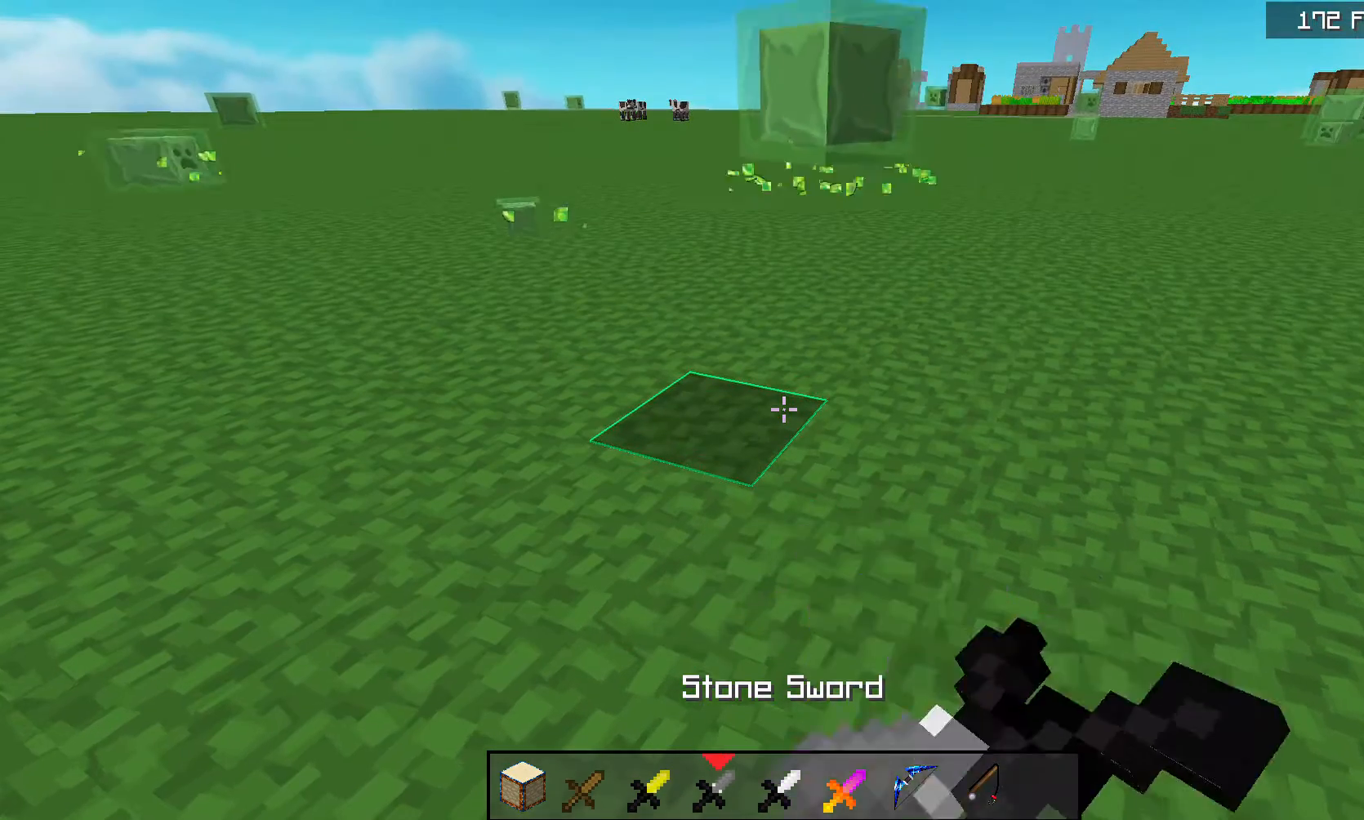
{"keys": [], "mouse": ["right"], "events": []}